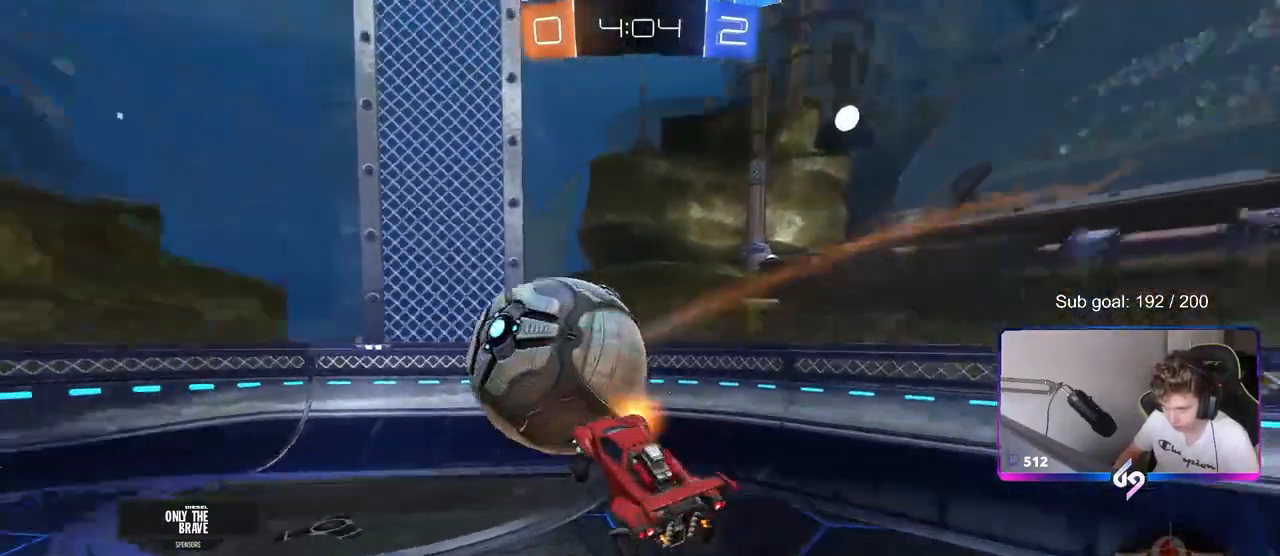
Gameplay with keyboard and mouse; each line is a JSON object with the keys and mouse buttons held at the frame after it. "events" lists presses ("down") and releases ("up") of "1", "2", "3", "4", "5", "a", "alt", "c", "caps_lock", "ctrl", "d", "e", "f", "g", "q", "r", "s", "shift", "space", "t", "tab", "v", "w", "x", "z", "mouse_left", "mouse_wheel" and "mouse_right" between this image and that frame as [ms after this image, input, new state], when the widget could be followed in between. "mouse_left", "mouse_wheel", "mouse_right" = the "left", "wheel", "right" buttons of the "mouse" list. No other keys are recorded. "wheel" means that the mouse wheel is clicked or scrolled. "mouse_move" is the direction in which the mouse moves at that frame (one of eight, or "still"), when it could be read.
{"keys": ["d", "w"], "mouse": ["left"], "mouse_move": "down-left", "events": [[117, "a", "up"], [317, "a", "down"], [367, "a", "up"], [417, "mouse_left", "down"], [500, "d", "down"]]}
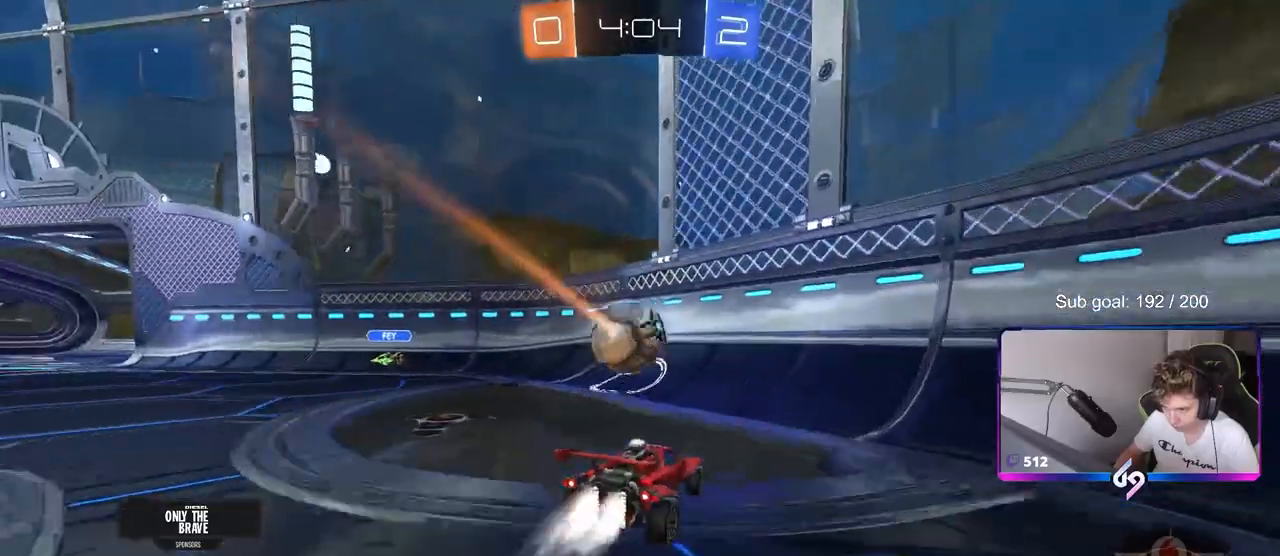
{"keys": ["w"], "mouse": ["left"], "mouse_move": "still", "events": [[50, "d", "up"]]}
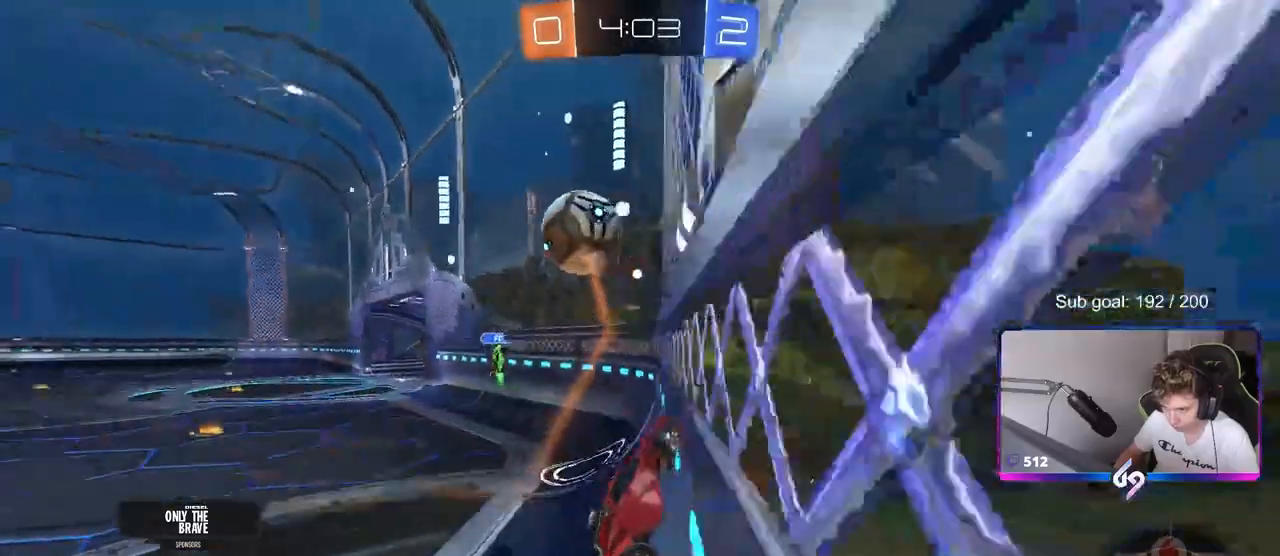
{"keys": ["a", "s", "shift", "w"], "mouse": ["left", "right"], "mouse_move": "still", "events": [[17, "a", "down"], [167, "a", "up"], [200, "mouse_right", "down"], [200, "w", "up"], [267, "a", "down"], [267, "w", "down"], [300, "mouse_right", "up"], [300, "shift", "down"], [433, "mouse_right", "down"], [483, "s", "down"]]}
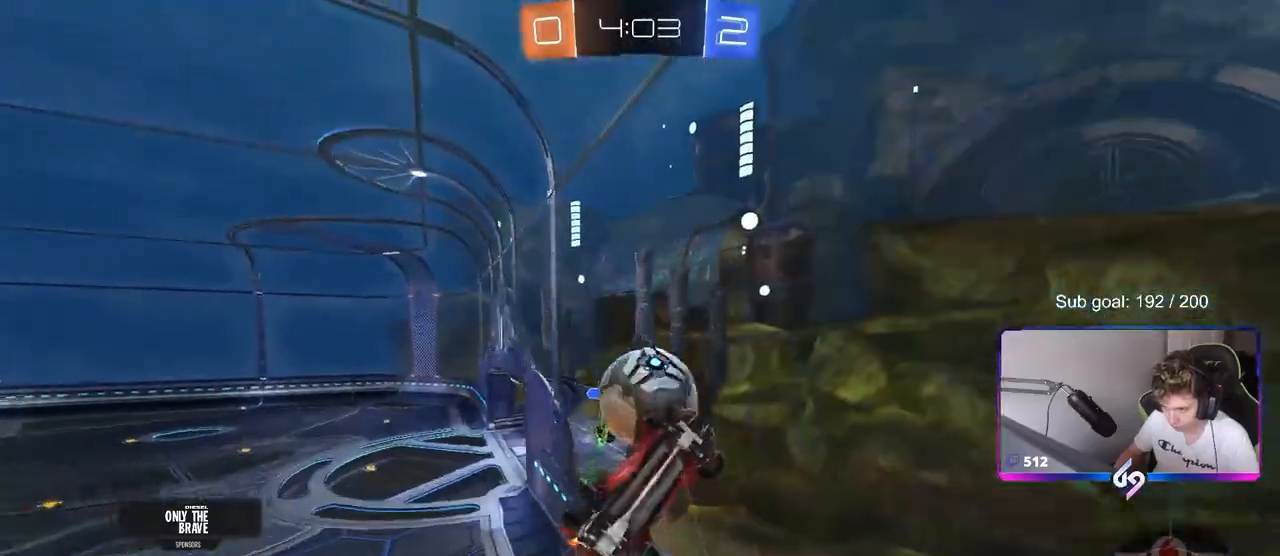
{"keys": ["a", "shift"], "mouse": [], "mouse_move": "still", "events": [[33, "mouse_left", "up"], [33, "w", "up"], [117, "mouse_right", "up"], [317, "s", "up"]]}
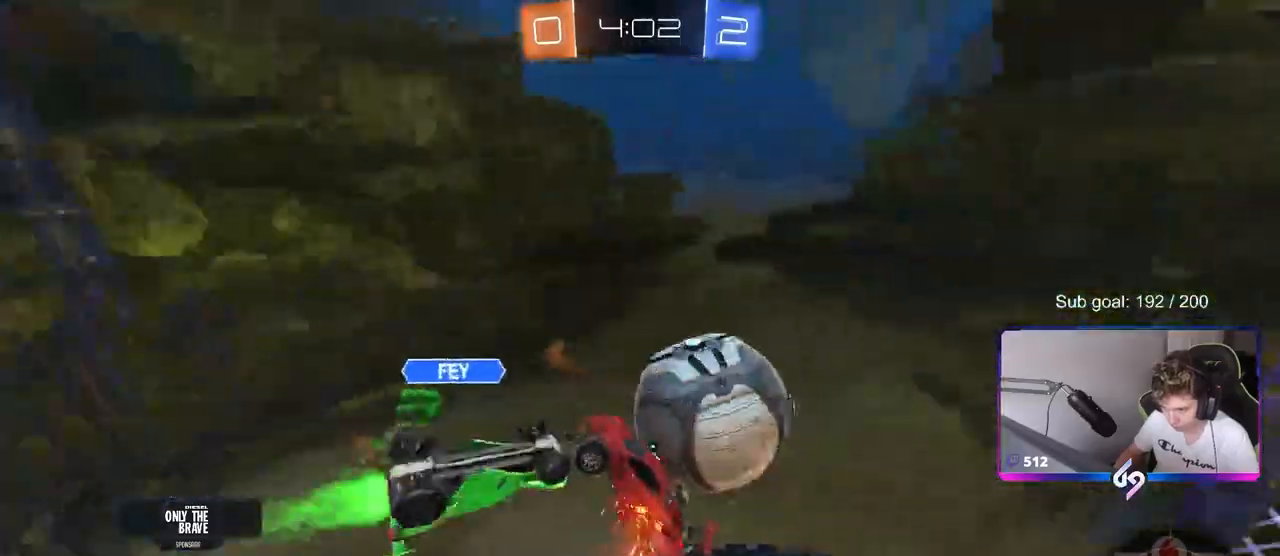
{"keys": ["a", "s"], "mouse": [], "mouse_move": "up", "events": [[133, "shift", "up"], [183, "s", "down"], [283, "a", "up"], [417, "a", "down"]]}
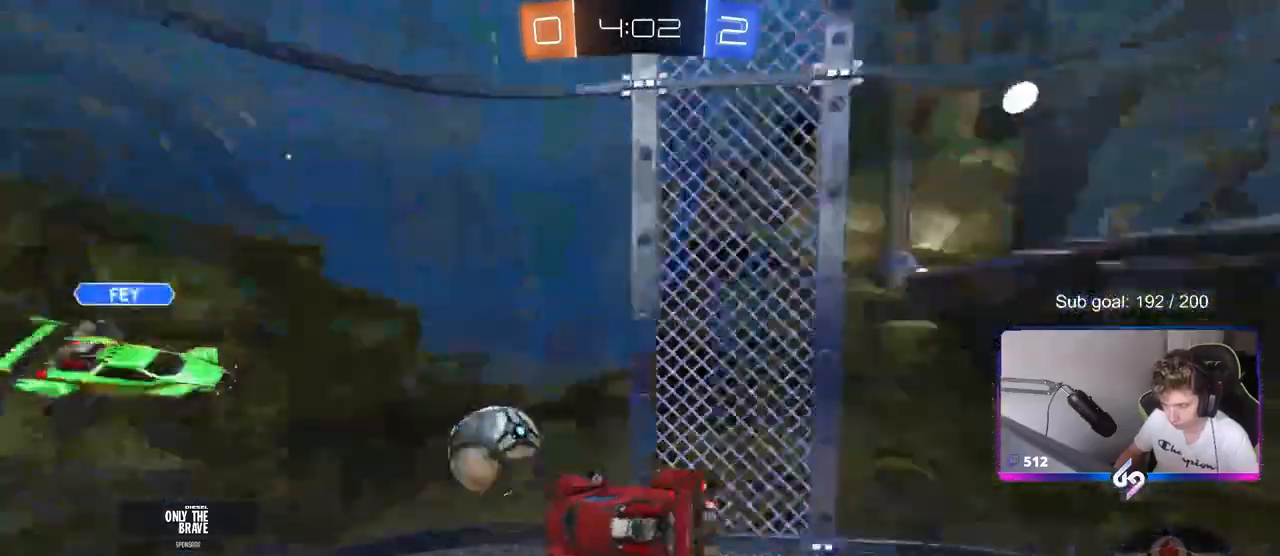
{"keys": ["d", "shift"], "mouse": [], "mouse_move": "still", "events": [[17, "space", "down"], [200, "space", "up"], [300, "a", "up"], [433, "d", "down"], [433, "s", "up"], [483, "shift", "down"]]}
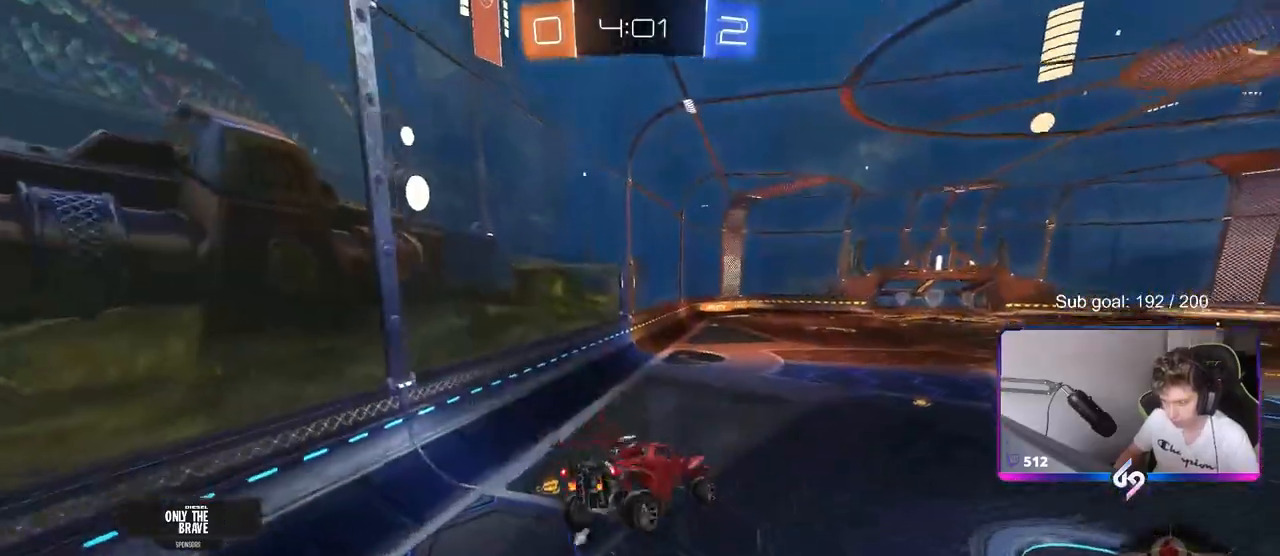
{"keys": ["w"], "mouse": [], "mouse_move": "still", "events": [[33, "shift", "up"], [217, "d", "up"], [267, "w", "down"], [350, "a", "down"], [350, "shift", "down"], [400, "a", "up"], [400, "shift", "up"]]}
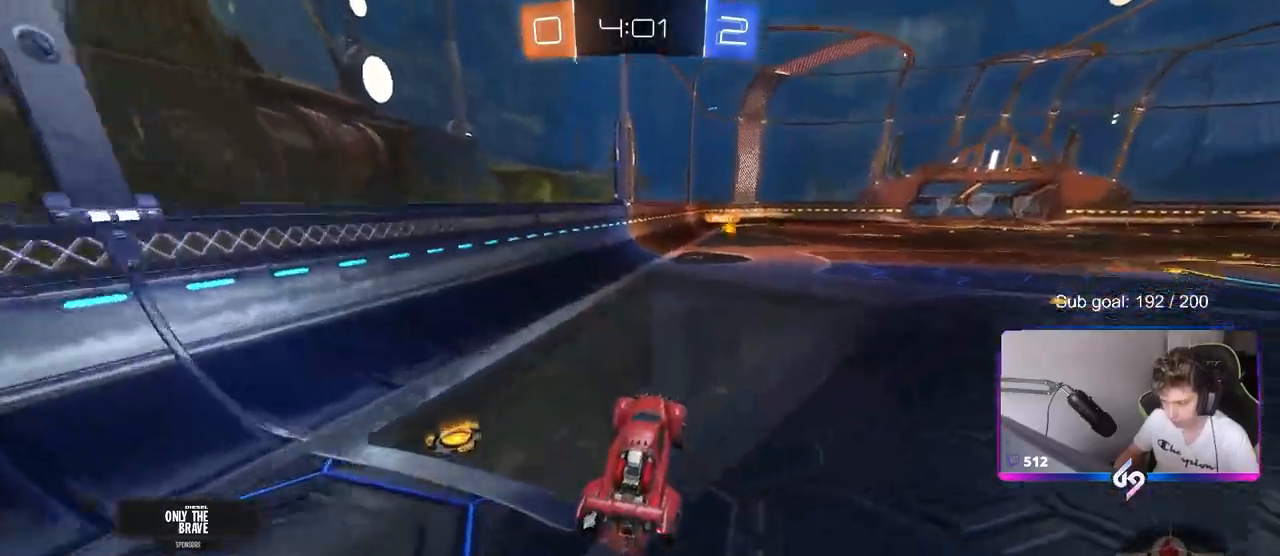
{"keys": ["space", "w"], "mouse": ["right"], "mouse_move": "left", "events": [[233, "mouse_right", "down"], [333, "mouse_right", "up"], [383, "mouse_right", "down"], [433, "space", "down"]]}
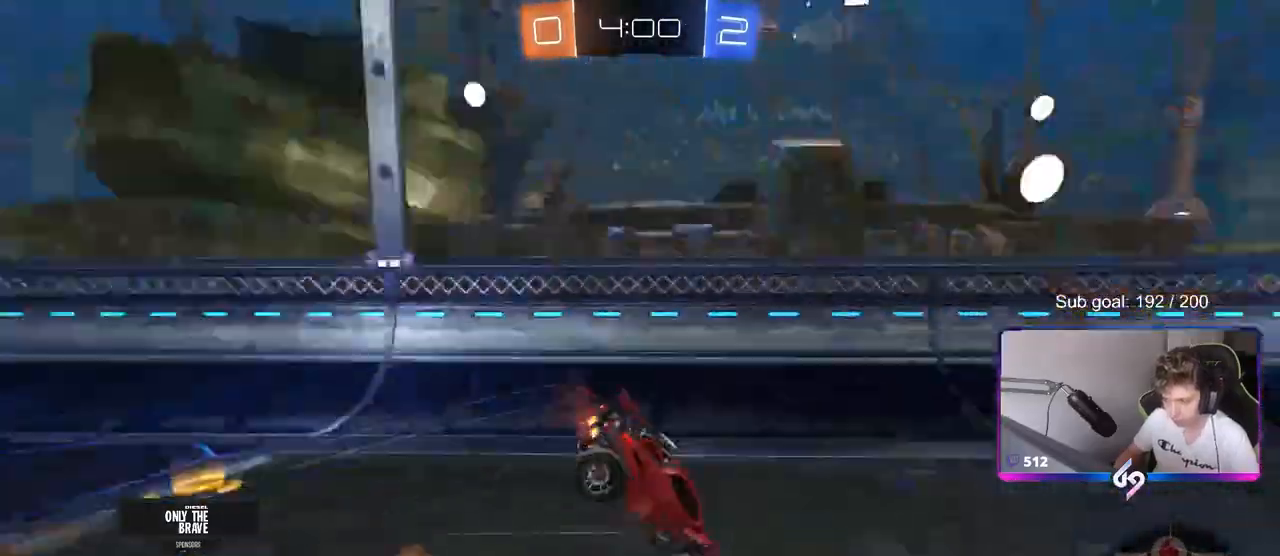
{"keys": ["w"], "mouse": [], "mouse_move": "still", "events": [[17, "mouse_right", "up"], [150, "space", "up"]]}
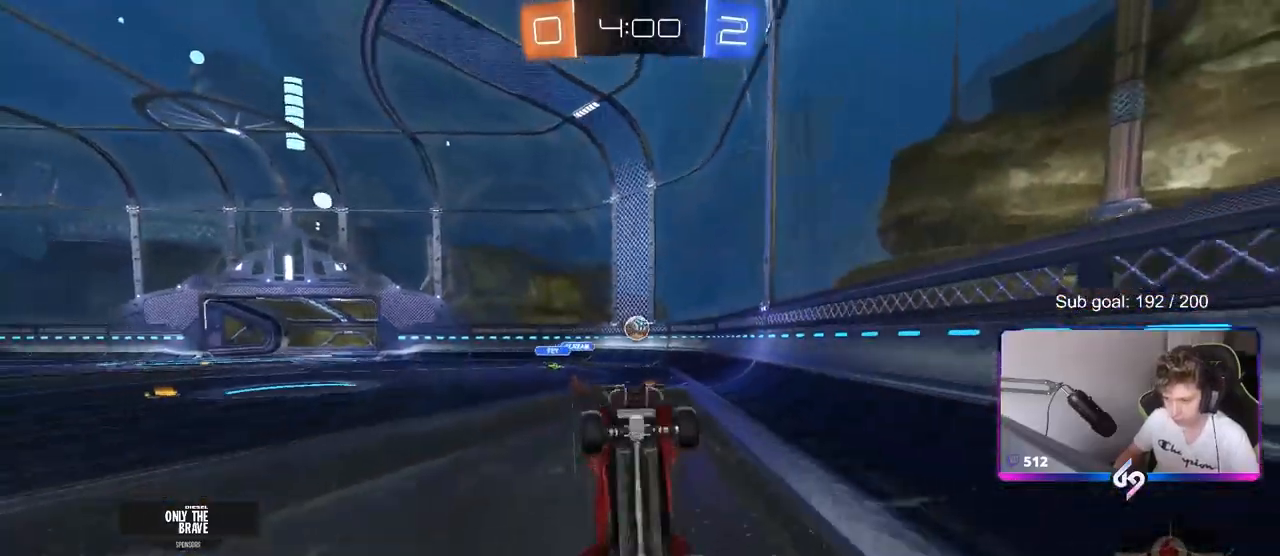
{"keys": [], "mouse": [], "mouse_move": "still", "events": [[133, "w", "up"], [217, "d", "down"], [317, "d", "up"]]}
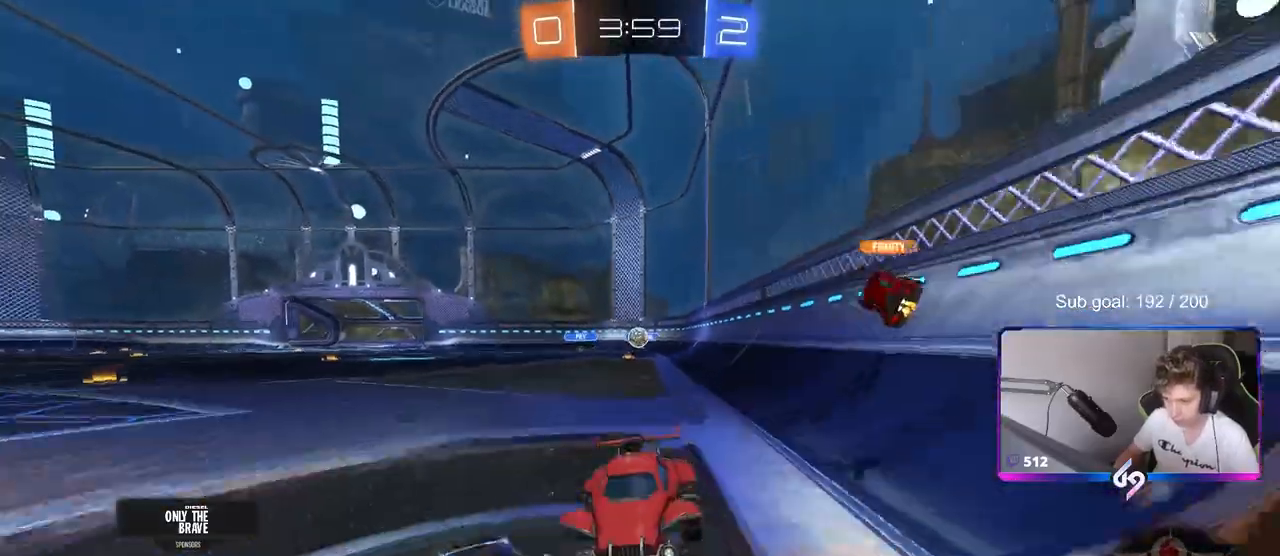
{"keys": ["w"], "mouse": ["right"], "mouse_move": "still", "events": [[100, "w", "down"], [150, "d", "down"], [233, "d", "up"], [283, "mouse_right", "down"], [383, "mouse_right", "up"], [467, "mouse_right", "down"]]}
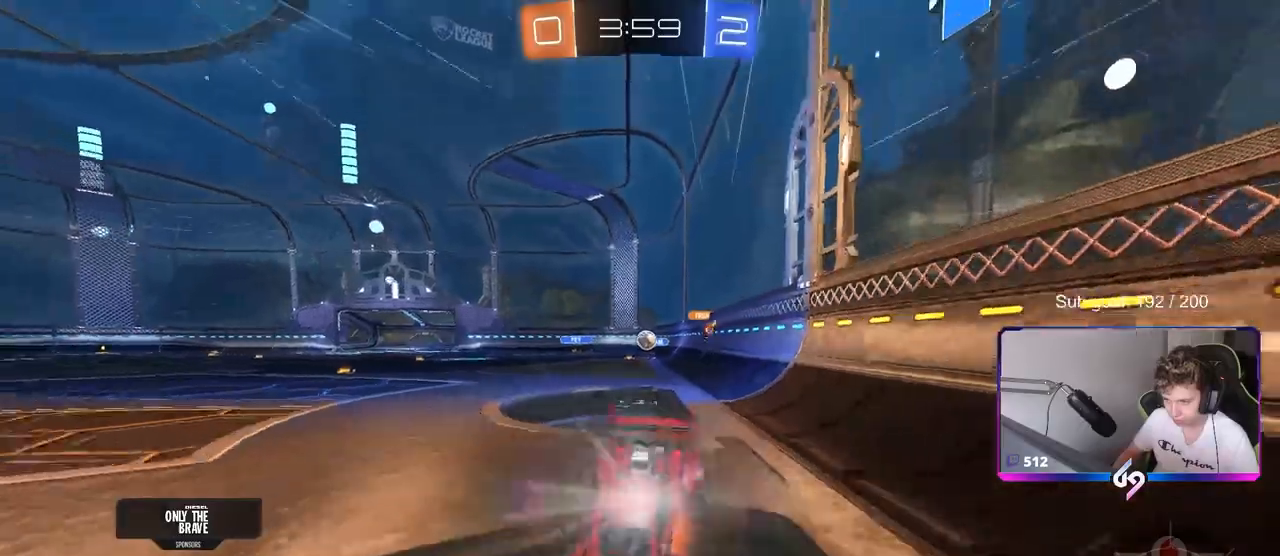
{"keys": ["w"], "mouse": [], "mouse_move": "still", "events": [[167, "mouse_right", "up"]]}
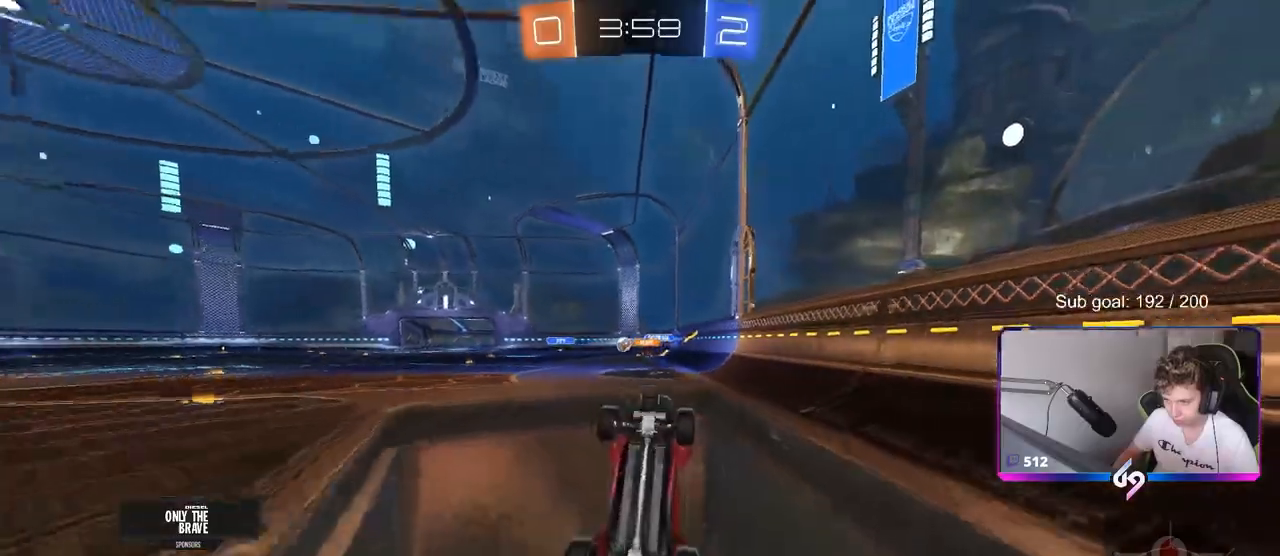
{"keys": ["w"], "mouse": [], "mouse_move": "still", "events": [[33, "w", "up"], [500, "w", "down"]]}
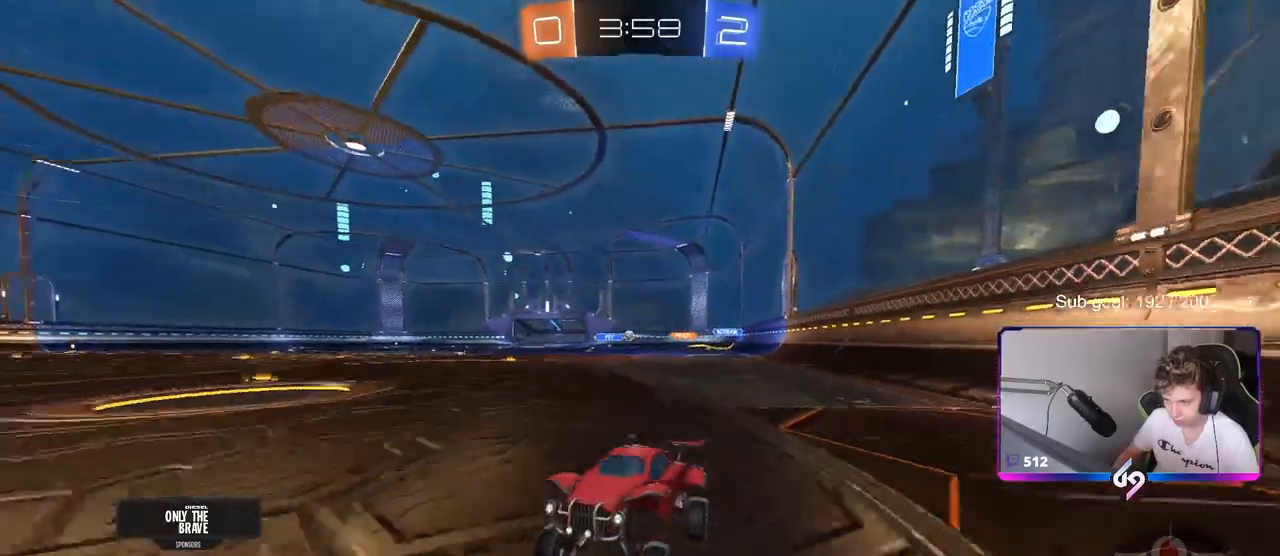
{"keys": ["d", "w"], "mouse": [], "mouse_move": "still", "events": [[183, "mouse_left", "down"], [233, "d", "down"], [283, "mouse_left", "up"], [283, "shift", "down"], [383, "shift", "up"]]}
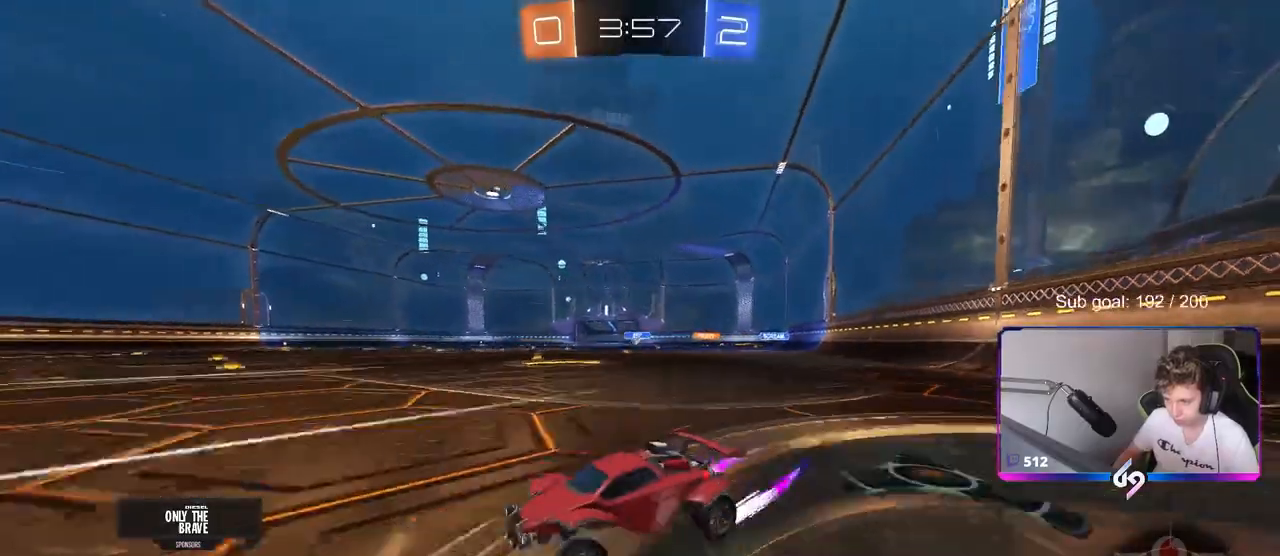
{"keys": ["a", "shift", "w"], "mouse": ["left"], "mouse_move": "still", "events": [[350, "mouse_left", "down"], [383, "mouse_right", "down"], [483, "a", "down"], [483, "d", "up"], [483, "mouse_right", "up"], [483, "shift", "down"]]}
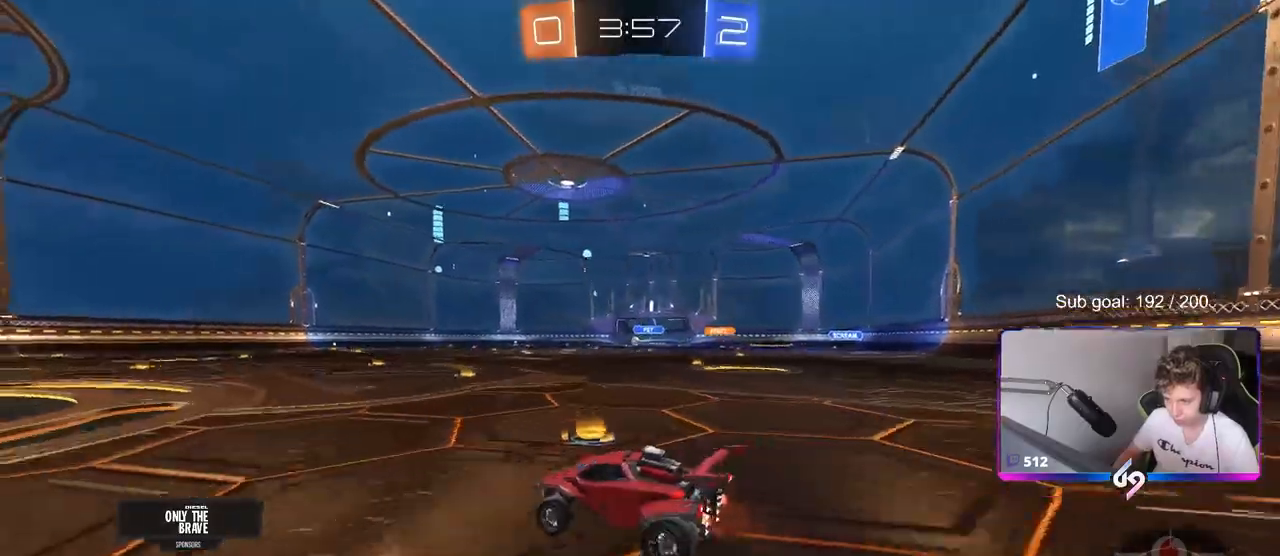
{"keys": ["a", "shift", "space"], "mouse": [], "events": [[33, "mouse_right", "down"], [83, "w", "up"], [133, "s", "down"], [183, "mouse_left", "up"], [267, "mouse_right", "up"], [417, "s", "up"], [417, "space", "down"]]}
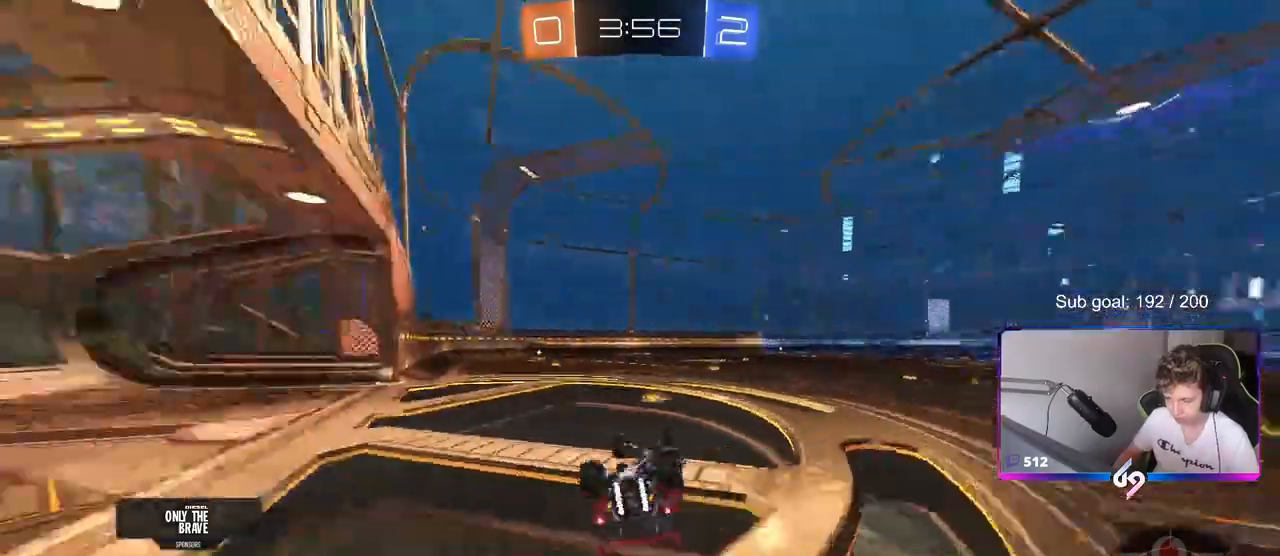
{"keys": ["space", "w"], "mouse": [], "mouse_move": "still", "events": [[50, "s", "down"], [50, "space", "up"], [233, "s", "up"], [283, "shift", "up"], [417, "a", "up"], [417, "space", "down"], [467, "w", "down"]]}
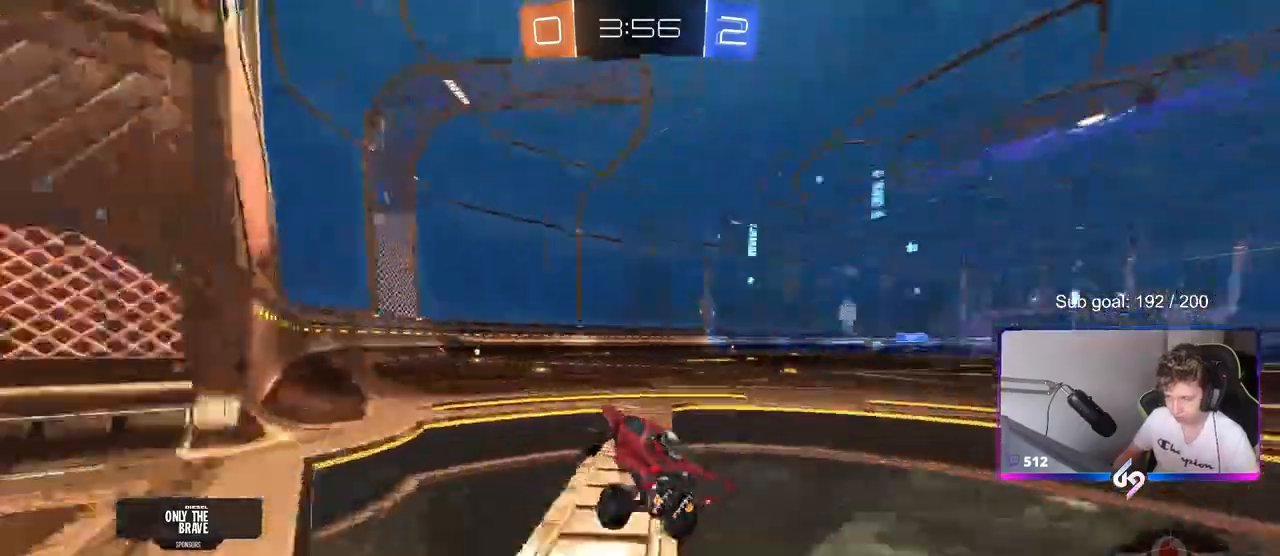
{"keys": ["w"], "mouse": [], "mouse_move": "down", "events": [[150, "space", "up"], [200, "d", "down"], [300, "d", "up"], [300, "mouse_left", "down"], [483, "mouse_left", "up"]]}
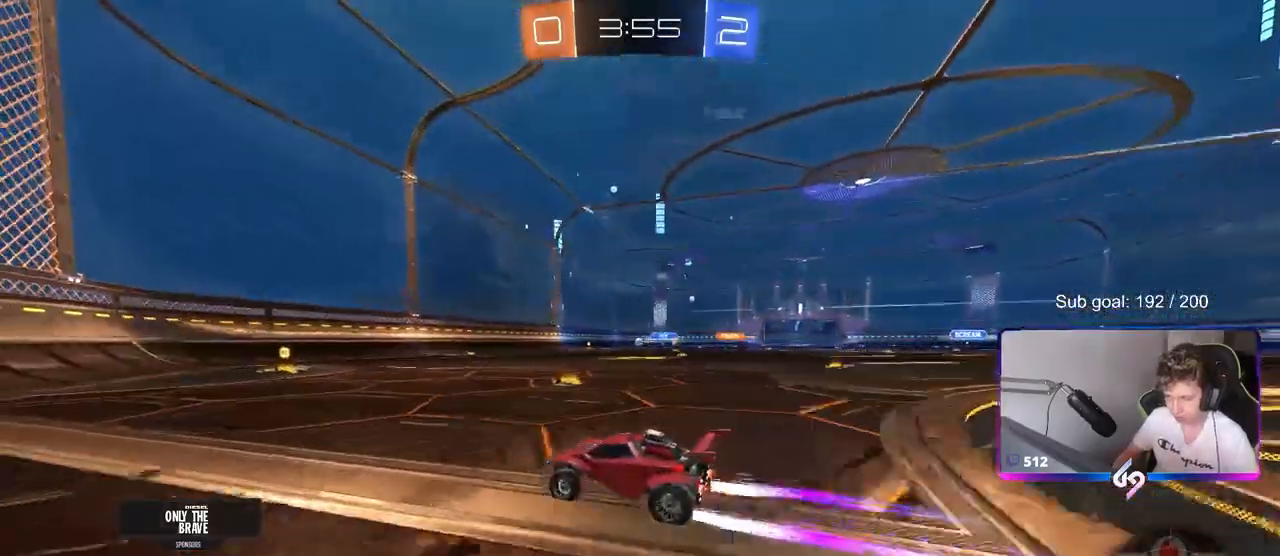
{"keys": ["d", "w"], "mouse": [], "mouse_move": "still", "events": [[133, "d", "down"], [267, "d", "up"], [500, "d", "down"]]}
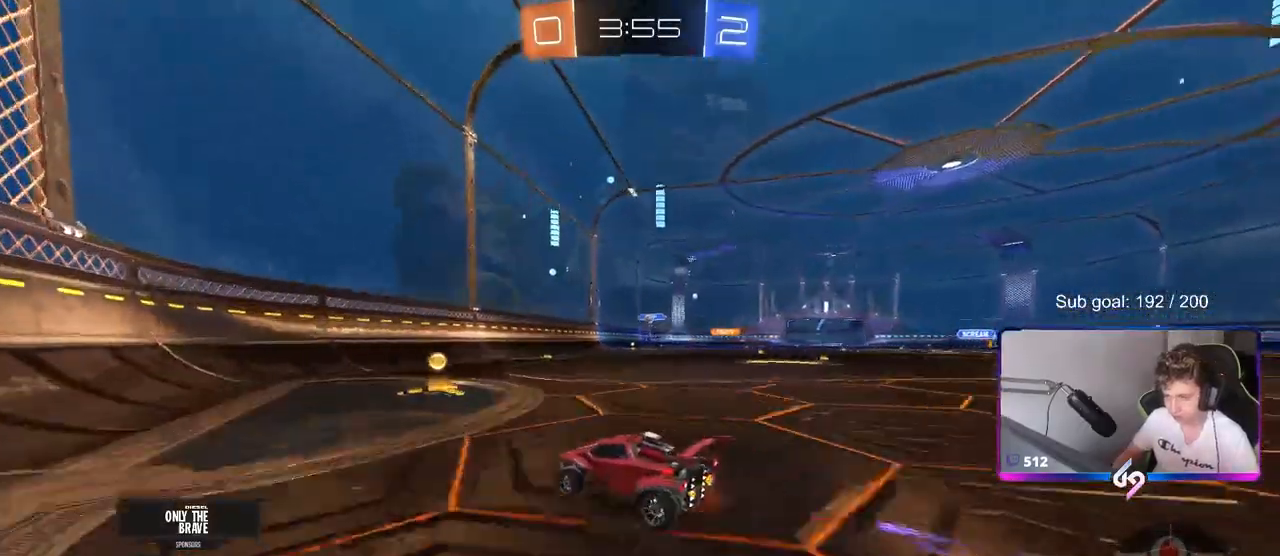
{"keys": ["d", "w"], "mouse": [], "mouse_move": "still", "events": [[100, "a", "down"], [100, "d", "up"], [233, "a", "up"], [233, "d", "down"], [333, "shift", "down"], [467, "shift", "up"]]}
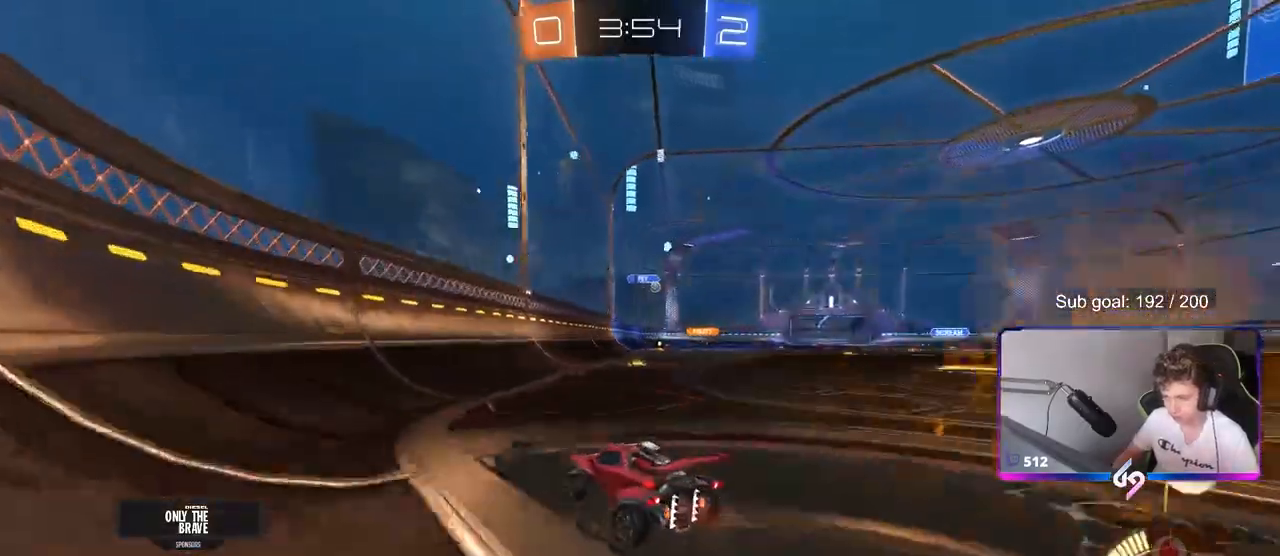
{"keys": ["d", "w"], "mouse": [], "mouse_move": "still", "events": []}
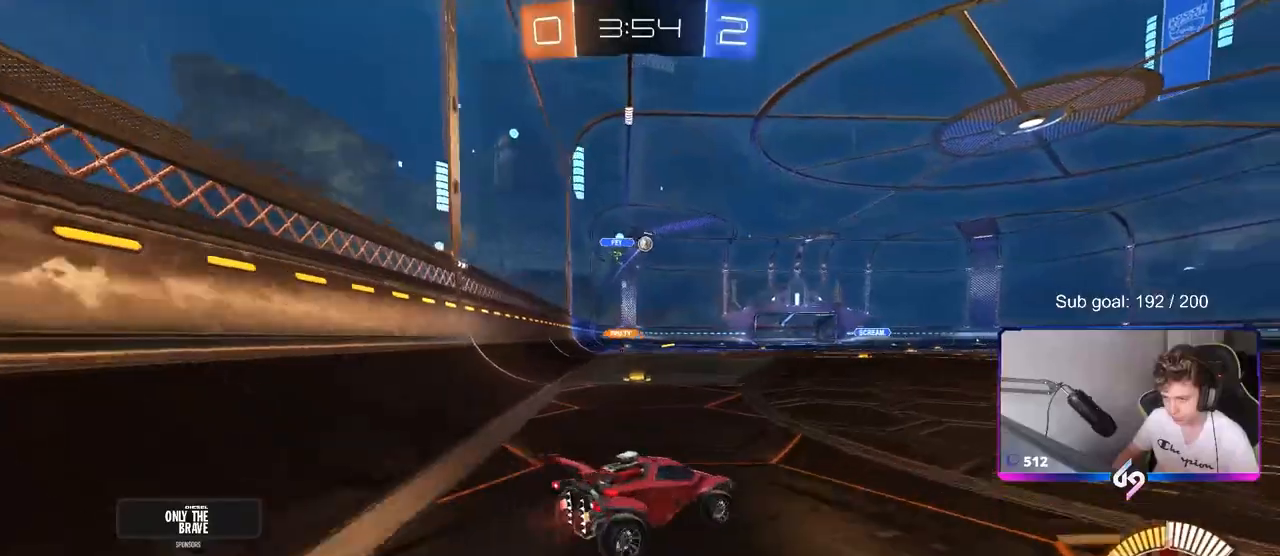
{"keys": ["w"], "mouse": [], "mouse_move": "still", "events": [[450, "d", "up"]]}
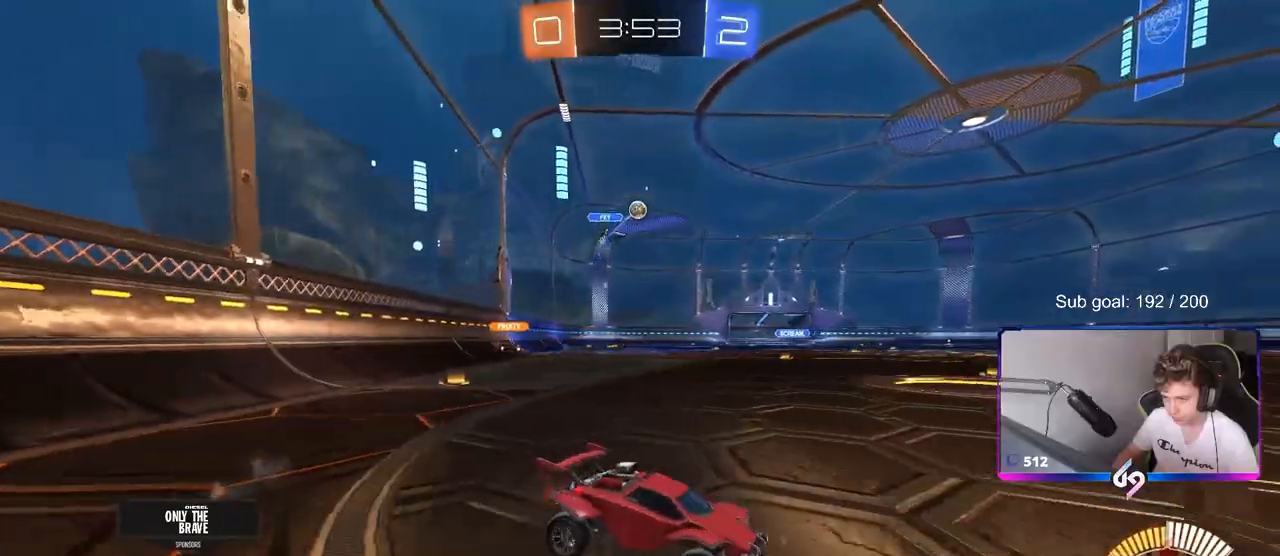
{"keys": ["a", "w"], "mouse": [], "mouse_move": "still", "events": [[200, "d", "down"], [283, "d", "up"], [367, "a", "down"]]}
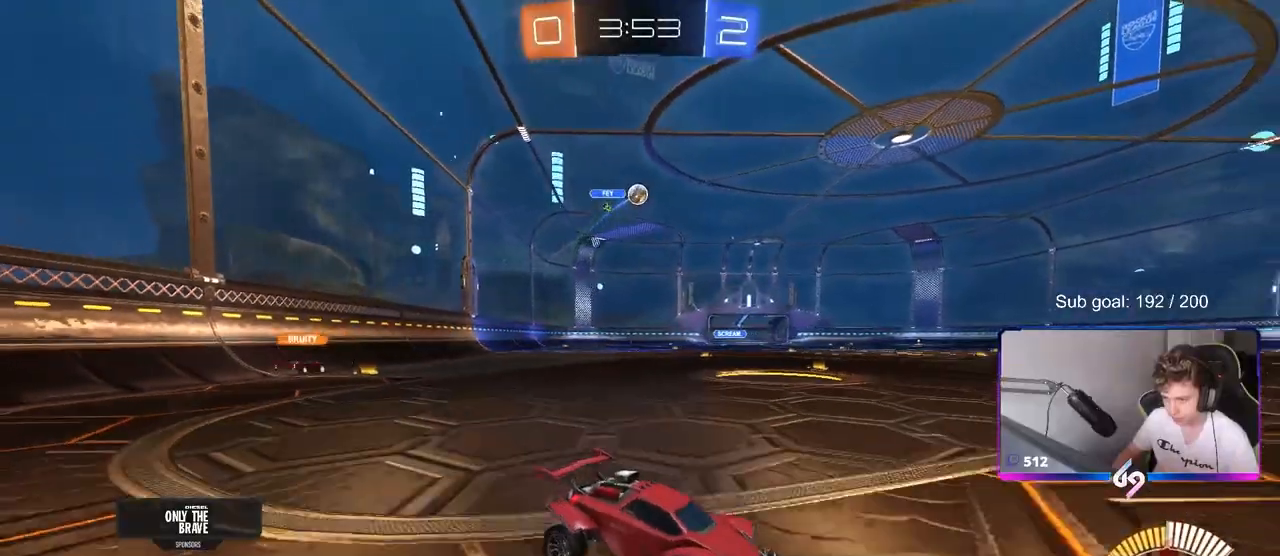
{"keys": [], "mouse": [], "mouse_move": "still", "events": [[17, "a", "up"], [67, "w", "up"], [200, "a", "down"], [350, "a", "up"]]}
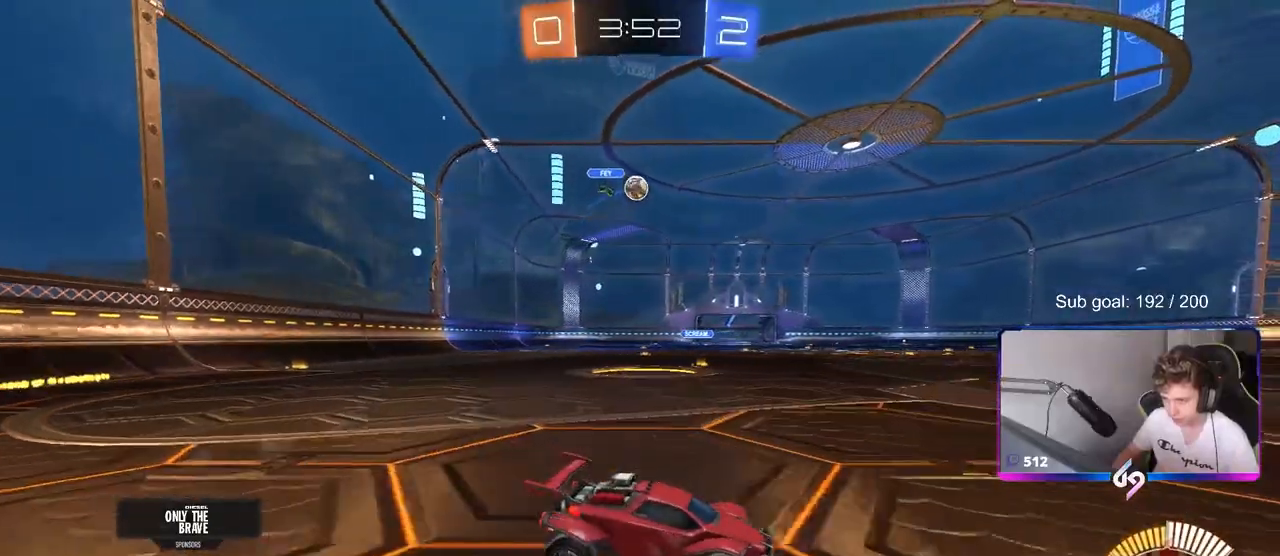
{"keys": ["a", "w"], "mouse": [], "mouse_move": "still", "events": [[267, "a", "down"], [317, "w", "down"]]}
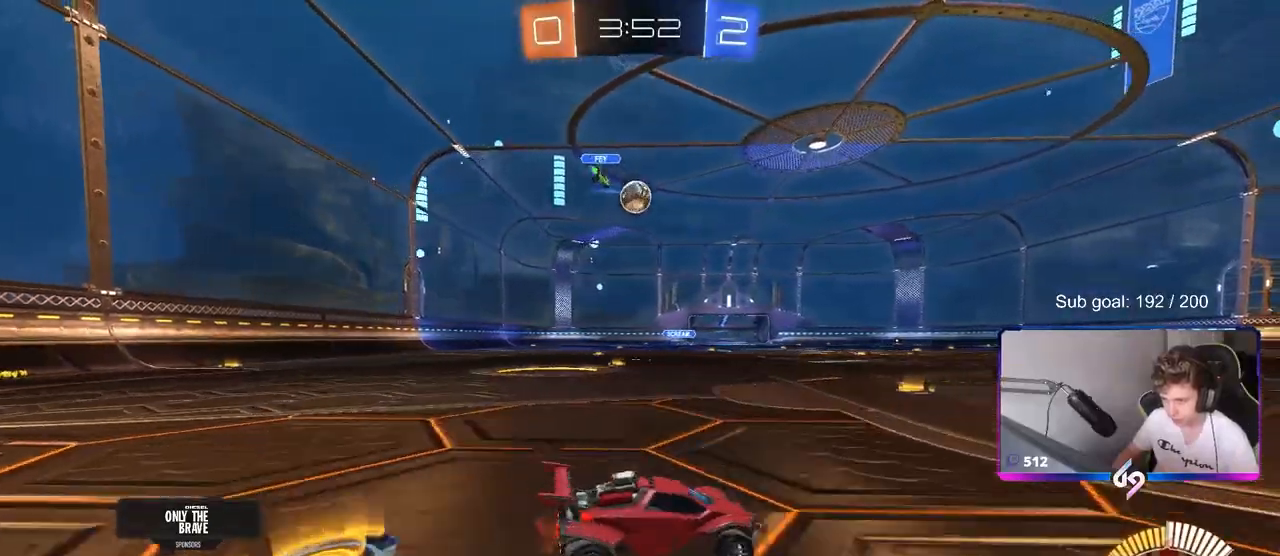
{"keys": ["w"], "mouse": ["left"], "mouse_move": "down", "events": [[183, "mouse_left", "down"], [417, "a", "up"]]}
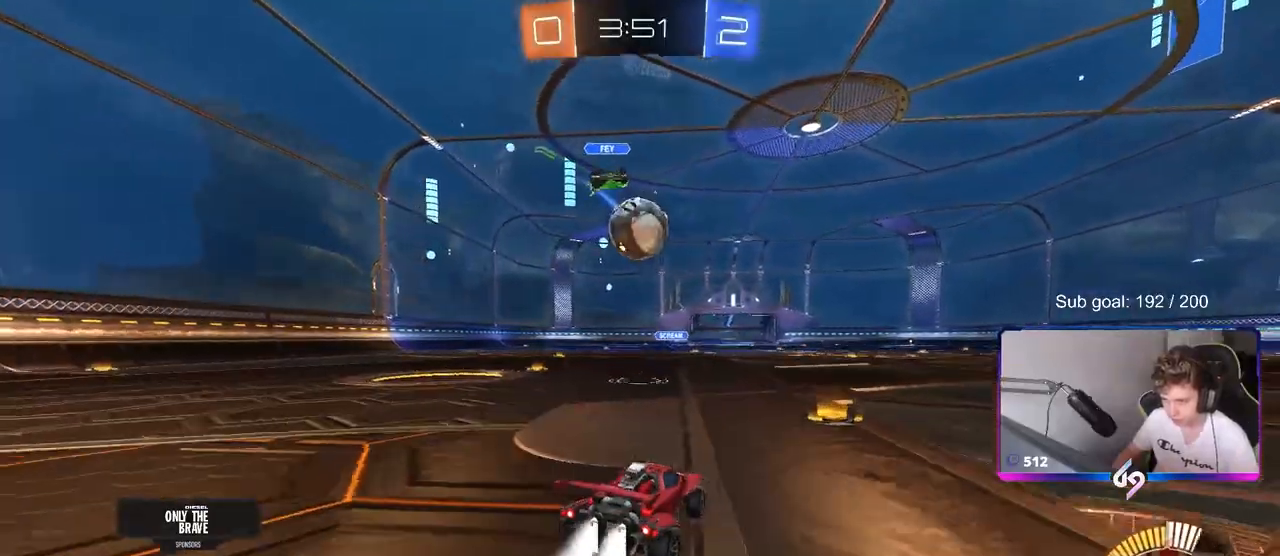
{"keys": ["a", "w"], "mouse": ["left"], "mouse_move": "down-left", "events": [[17, "d", "down"], [17, "mouse_left", "up"], [67, "w", "up"], [117, "d", "up"], [217, "a", "down"], [217, "s", "down"], [300, "s", "up"], [350, "mouse_left", "down"], [433, "w", "down"]]}
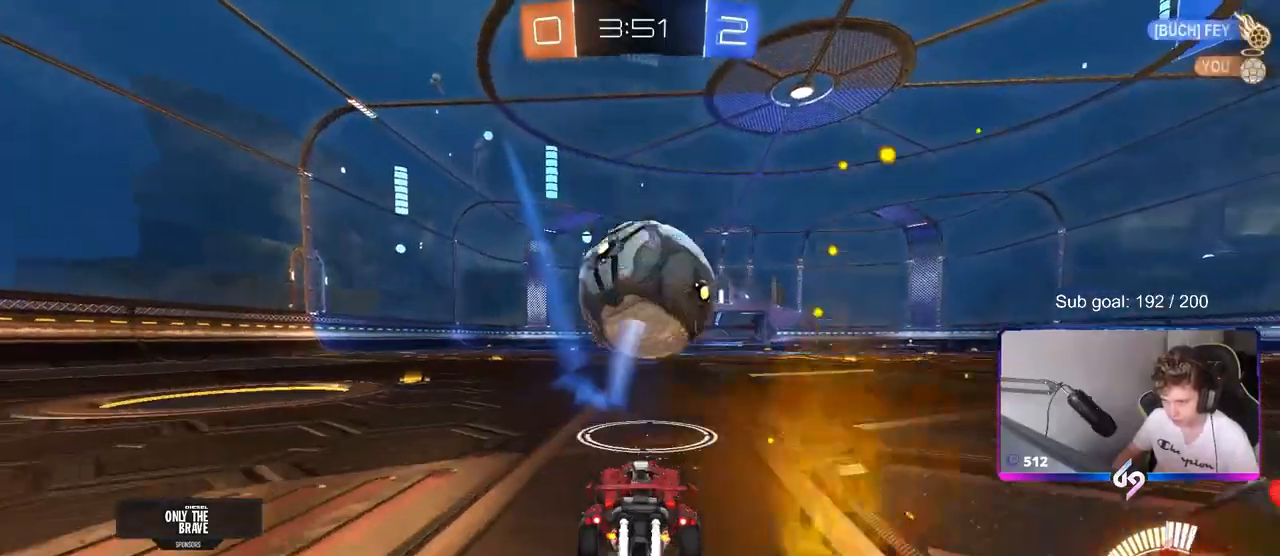
{"keys": ["a", "s"], "mouse": ["left", "right"], "mouse_move": "down", "events": [[33, "a", "up"], [83, "d", "down"], [217, "d", "up"], [367, "mouse_right", "down"], [367, "w", "up"], [467, "a", "down"], [467, "s", "down"]]}
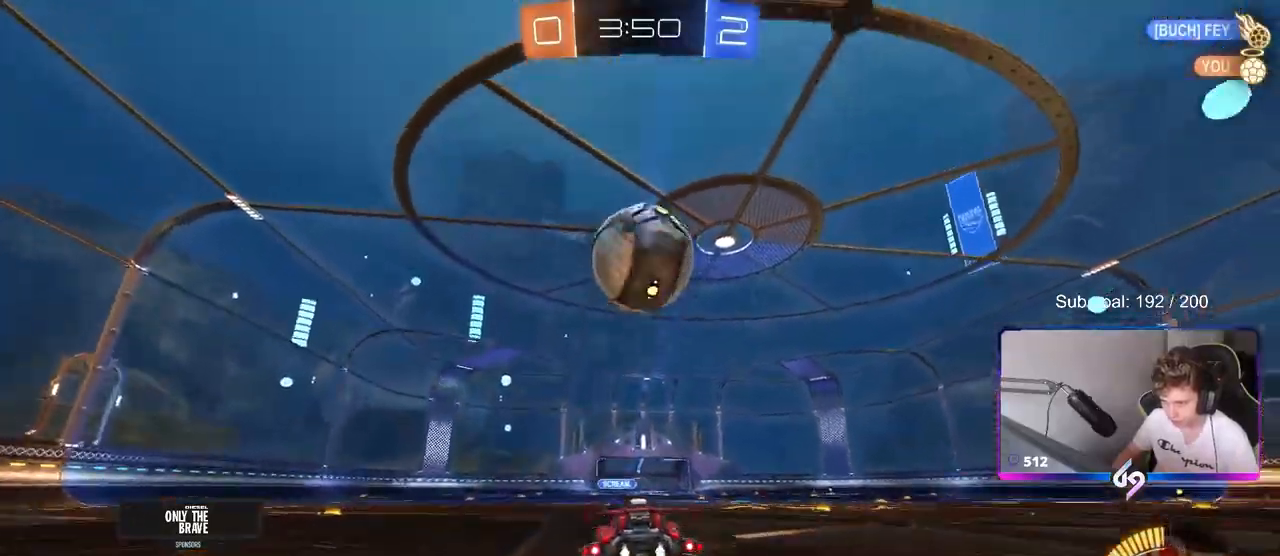
{"keys": ["d", "w"], "mouse": ["left"], "mouse_move": "down-right", "events": [[50, "a", "up"], [83, "d", "down"], [83, "mouse_right", "up"], [83, "s", "up"], [133, "d", "up"], [133, "mouse_right", "down"], [233, "s", "down"], [283, "d", "down"], [283, "mouse_left", "up"], [333, "mouse_right", "up"], [333, "s", "up"], [433, "mouse_left", "down"], [467, "w", "down"]]}
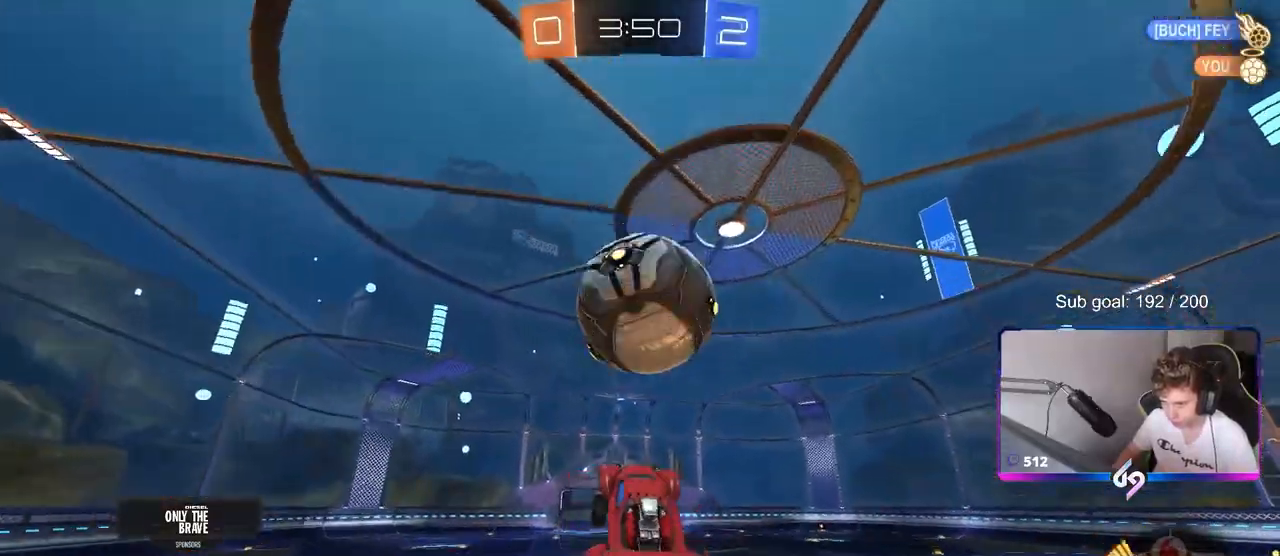
{"keys": ["a", "s", "shift"], "mouse": ["left"], "mouse_move": "down-left", "events": [[117, "w", "up"], [167, "w", "down"], [217, "a", "down"], [217, "d", "up"], [217, "shift", "down"], [250, "w", "up"], [383, "s", "down"]]}
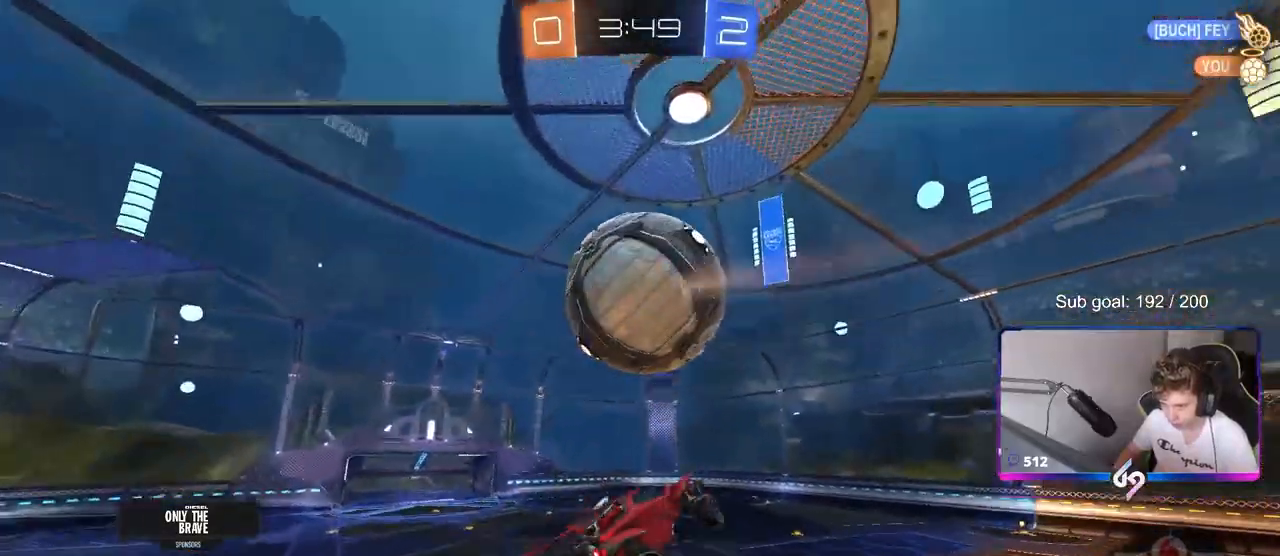
{"keys": ["d", "s", "shift"], "mouse": [], "mouse_move": "still", "events": [[183, "a", "up"], [183, "d", "down"], [183, "mouse_left", "up"], [183, "s", "up"], [183, "shift", "up"], [317, "a", "down"], [317, "s", "down"], [400, "d", "up"], [450, "shift", "down"], [500, "a", "up"], [500, "d", "down"]]}